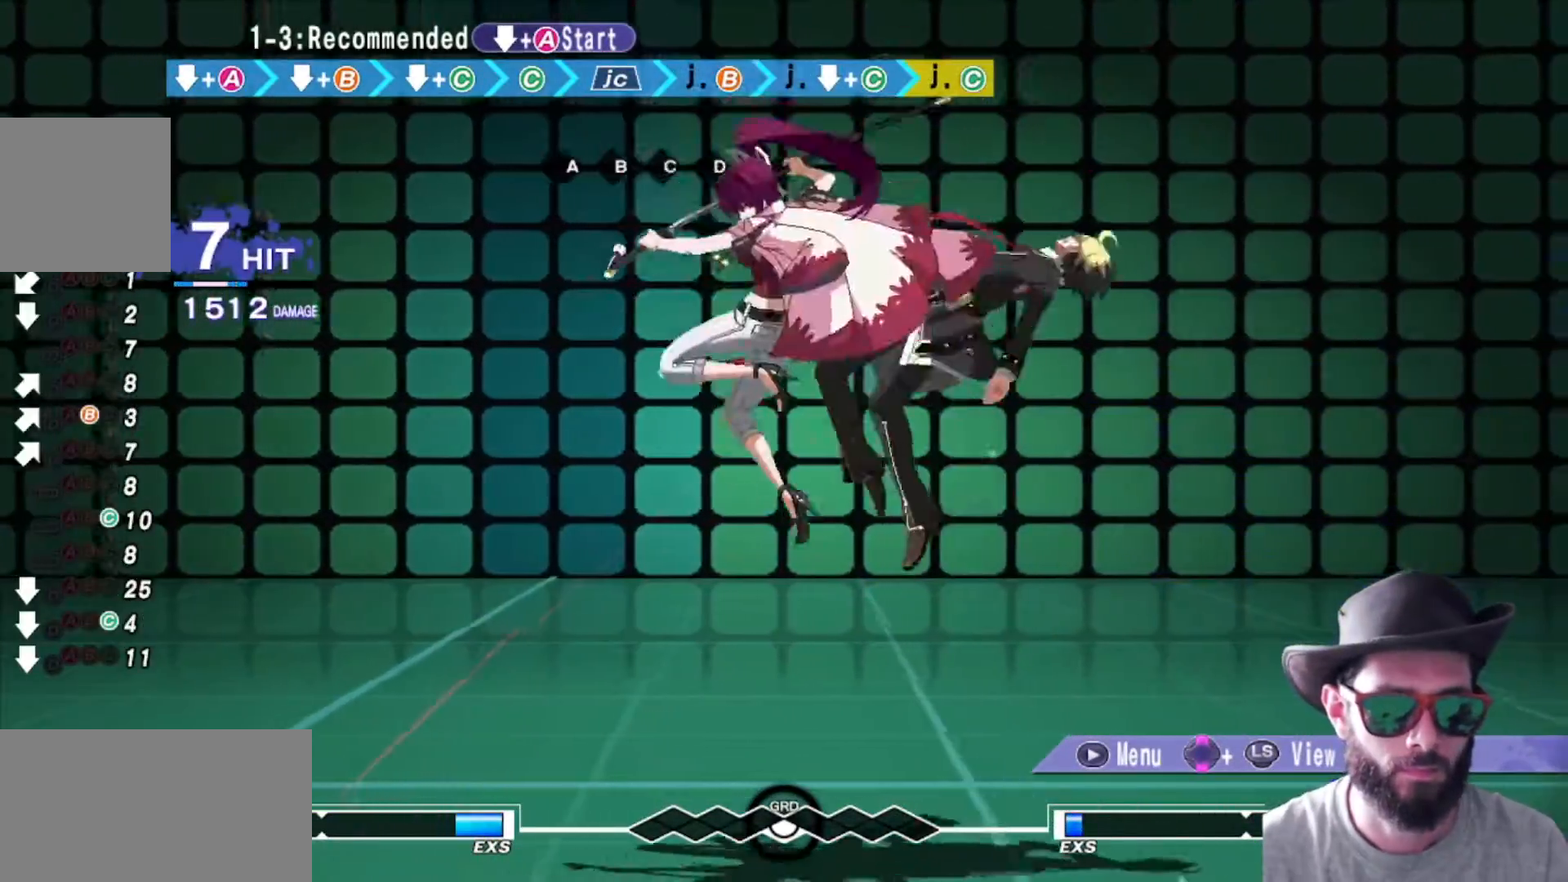
Gameplay with a controller (arcade stick); each line is a JSON object with the inputs held at the frame after it. "events" lists button and stick changes between this image and that frame as [ms after this image, input, new state], when the widget could be followed in between. Not read: L3 R2 R3.
{"buttons": [], "left_stick": "center", "events": [[184, "R1", "up"]]}
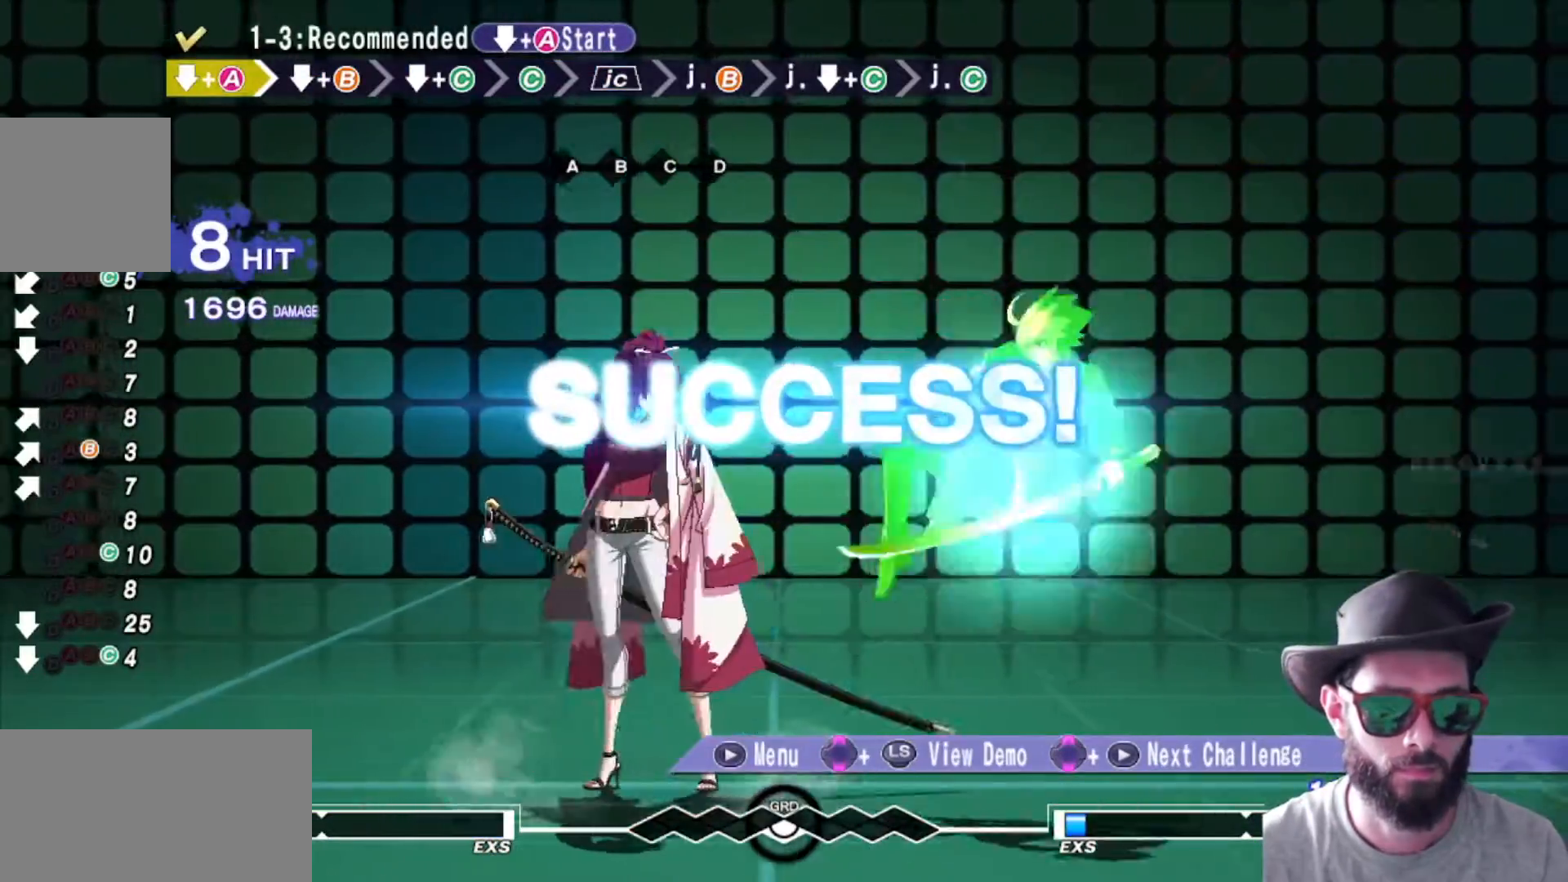
{"buttons": [], "left_stick": "center", "events": []}
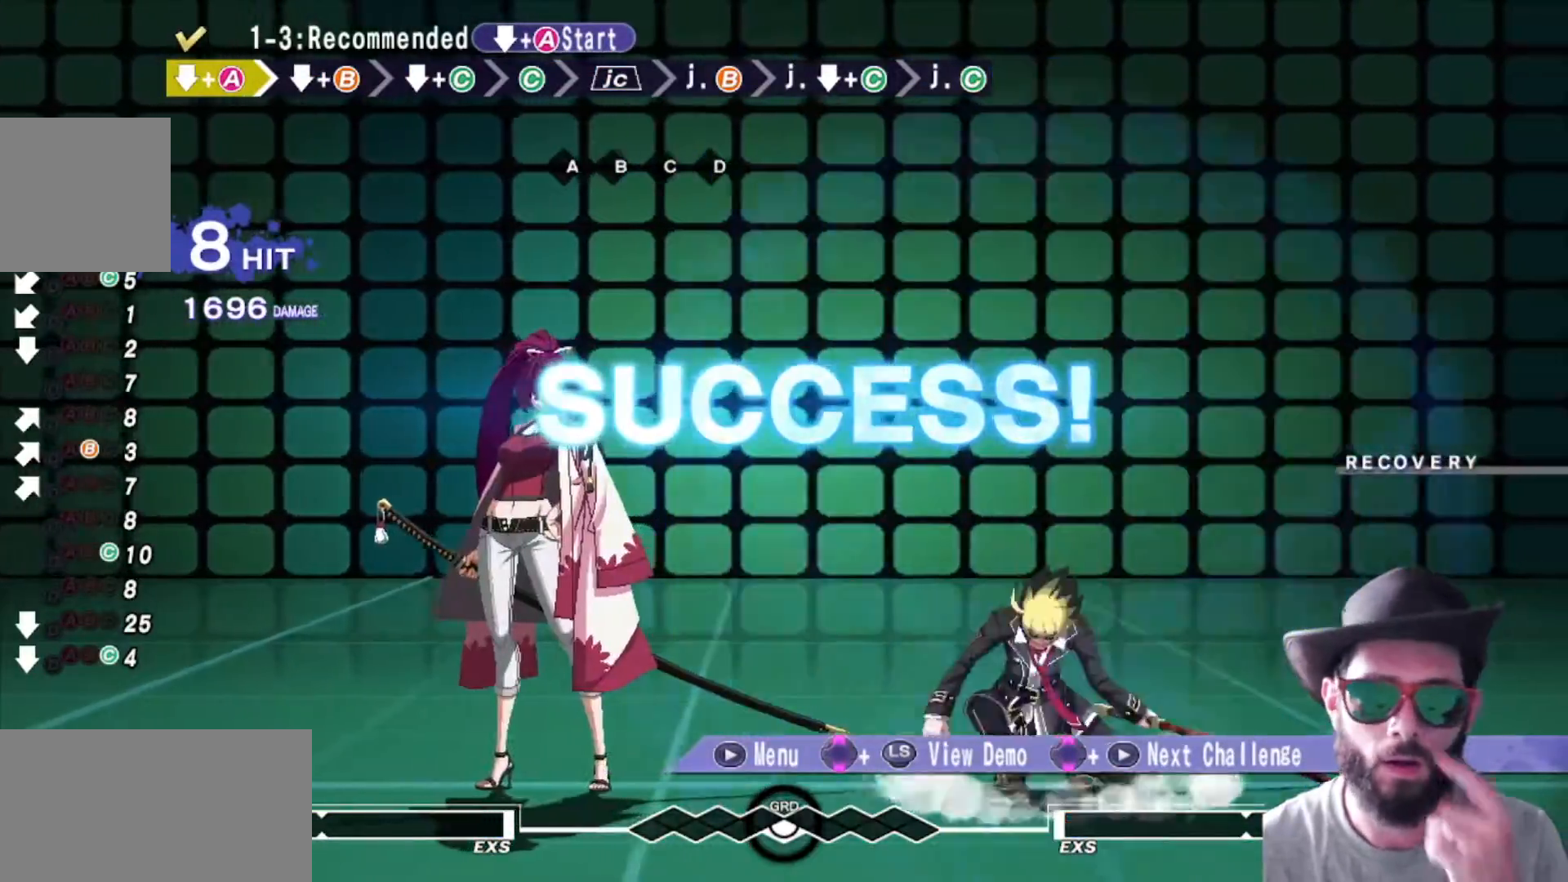
{"buttons": [], "left_stick": "center", "events": []}
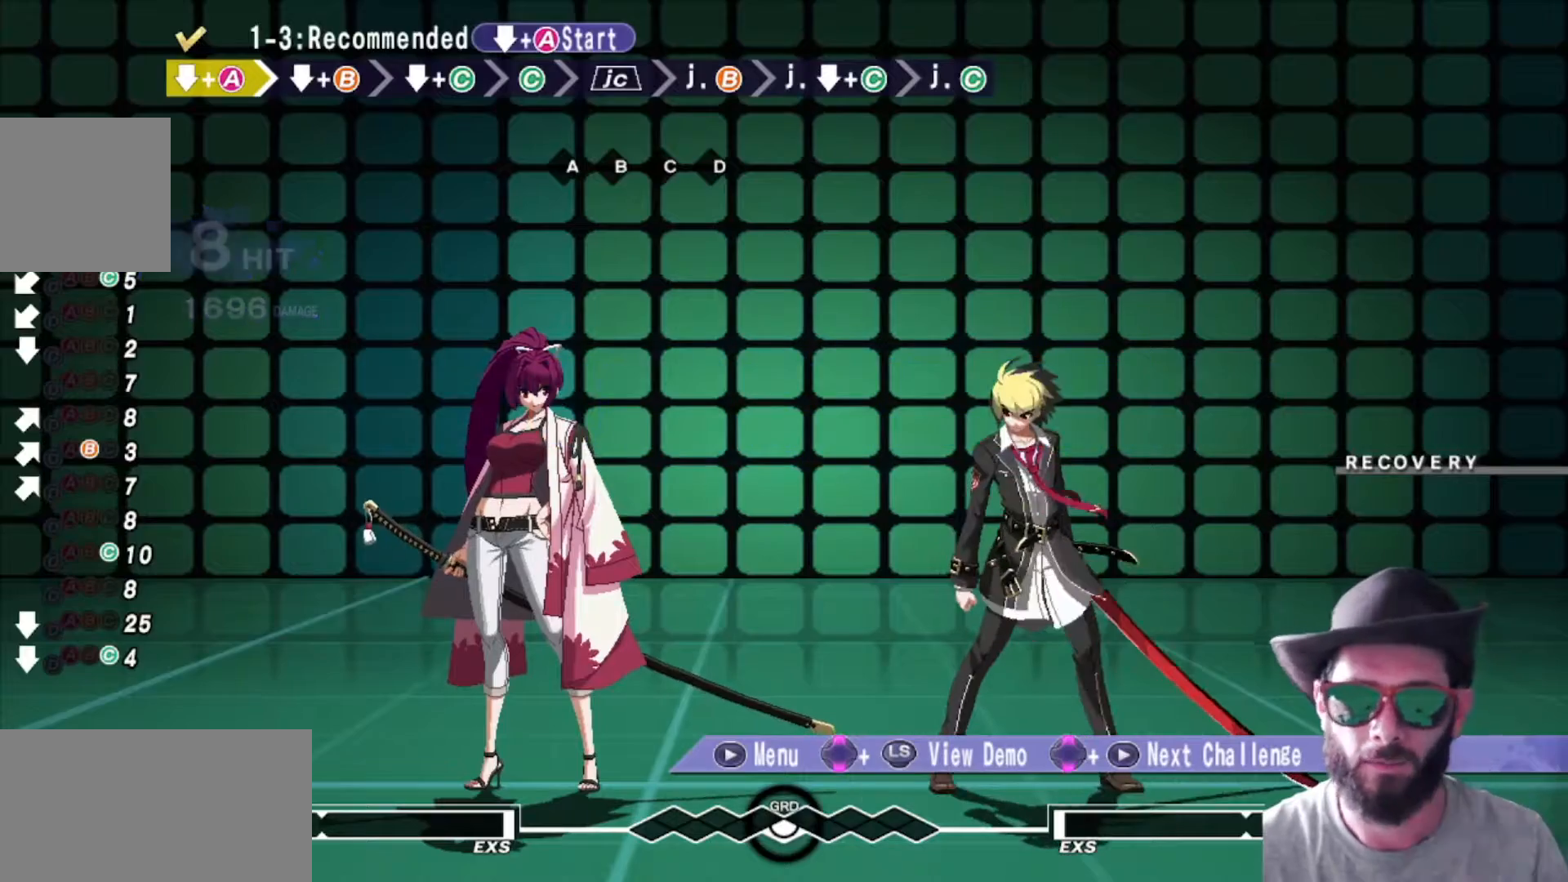
{"buttons": [], "left_stick": "center", "events": []}
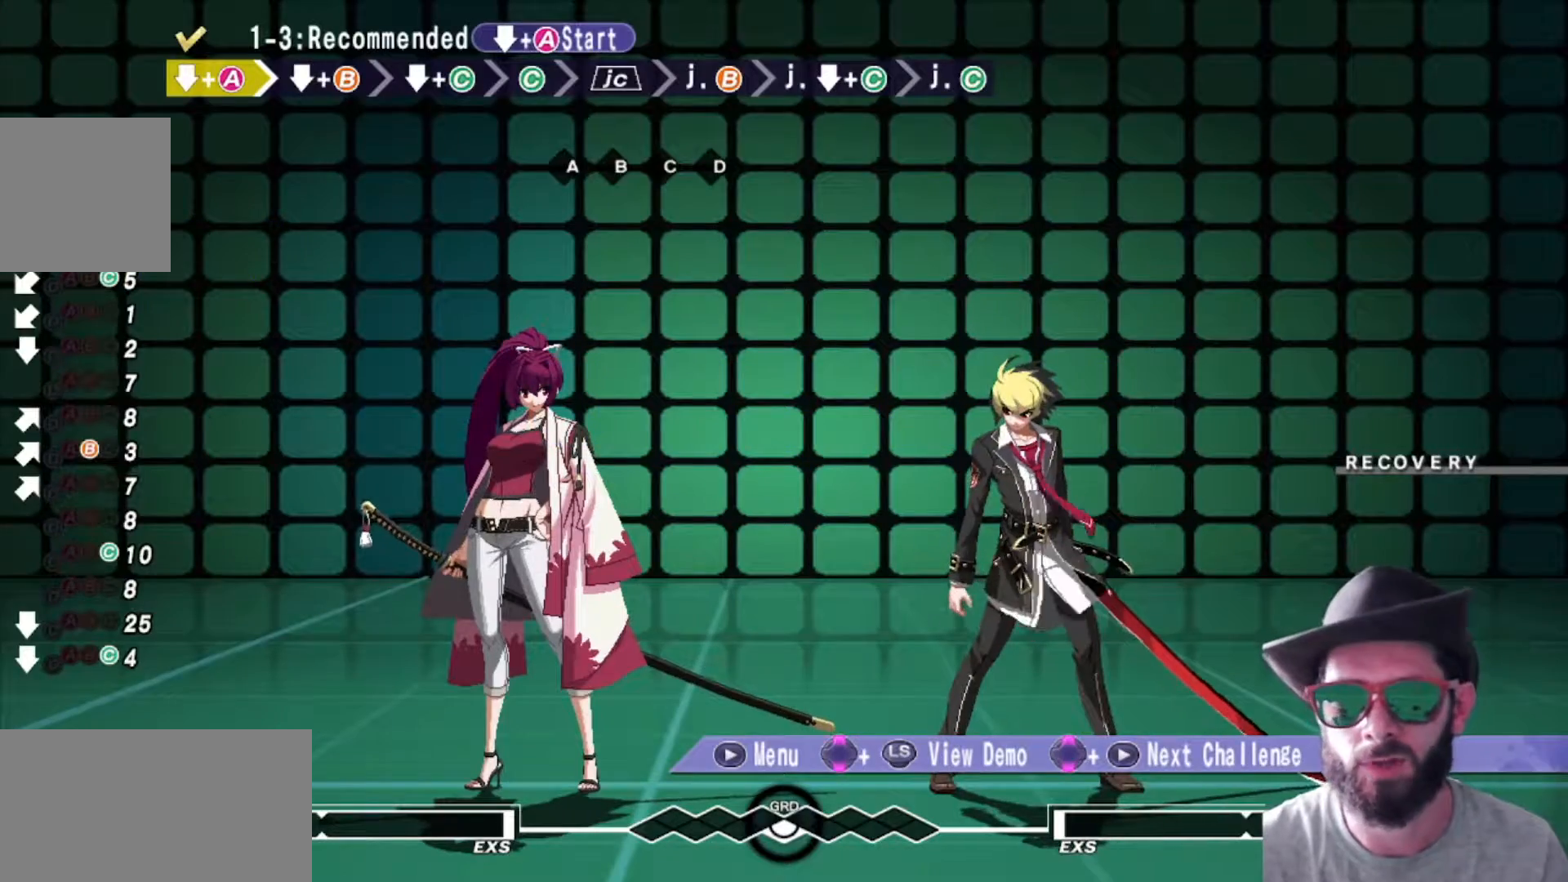
{"buttons": [], "left_stick": "center", "events": []}
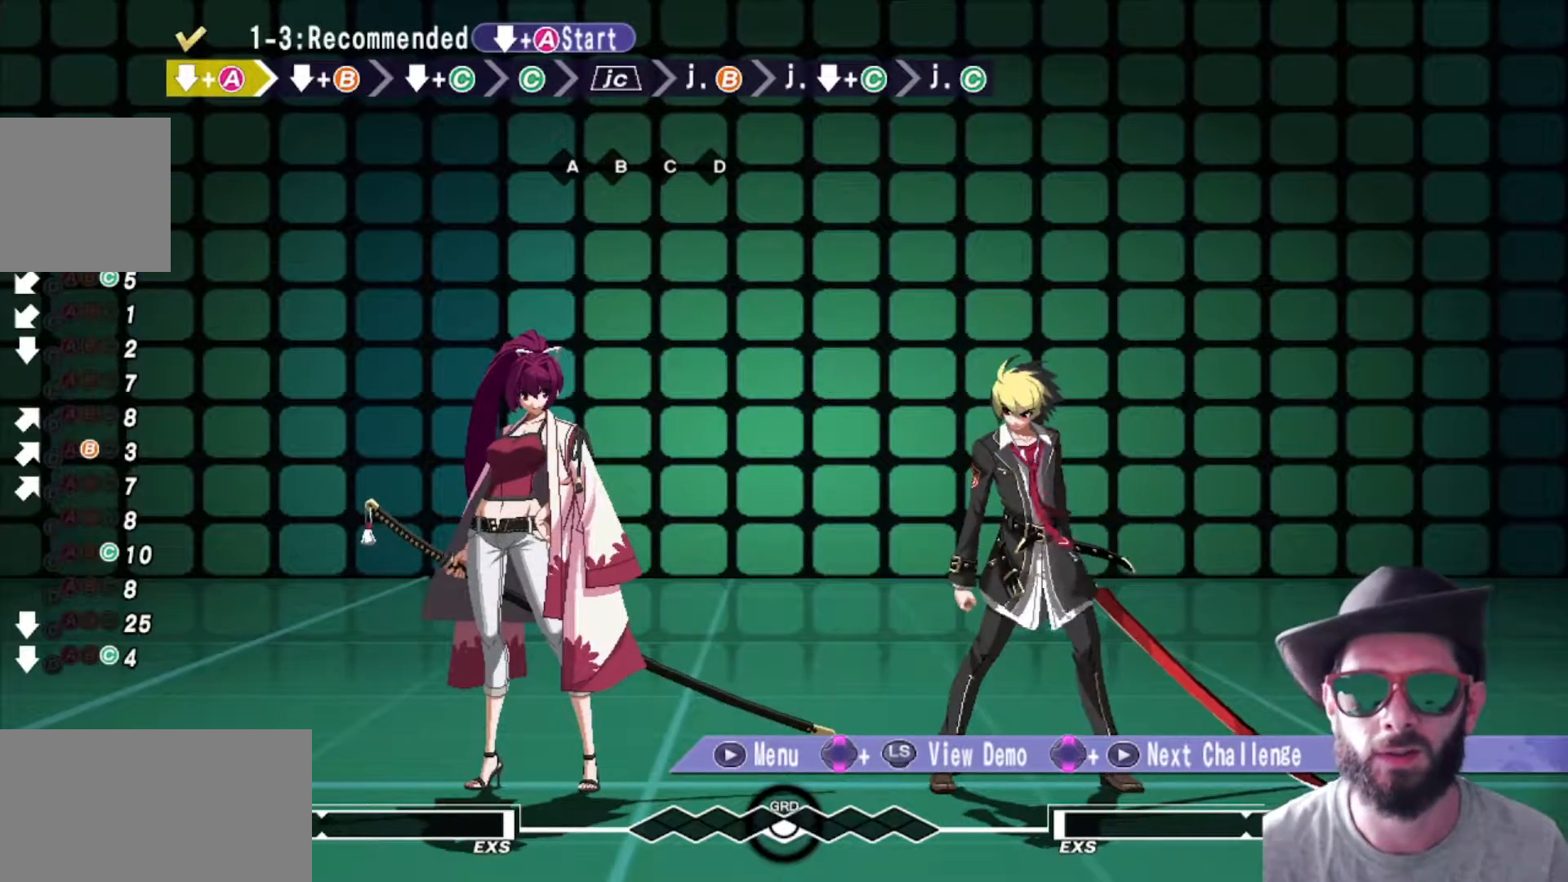
{"buttons": [], "left_stick": "center", "events": []}
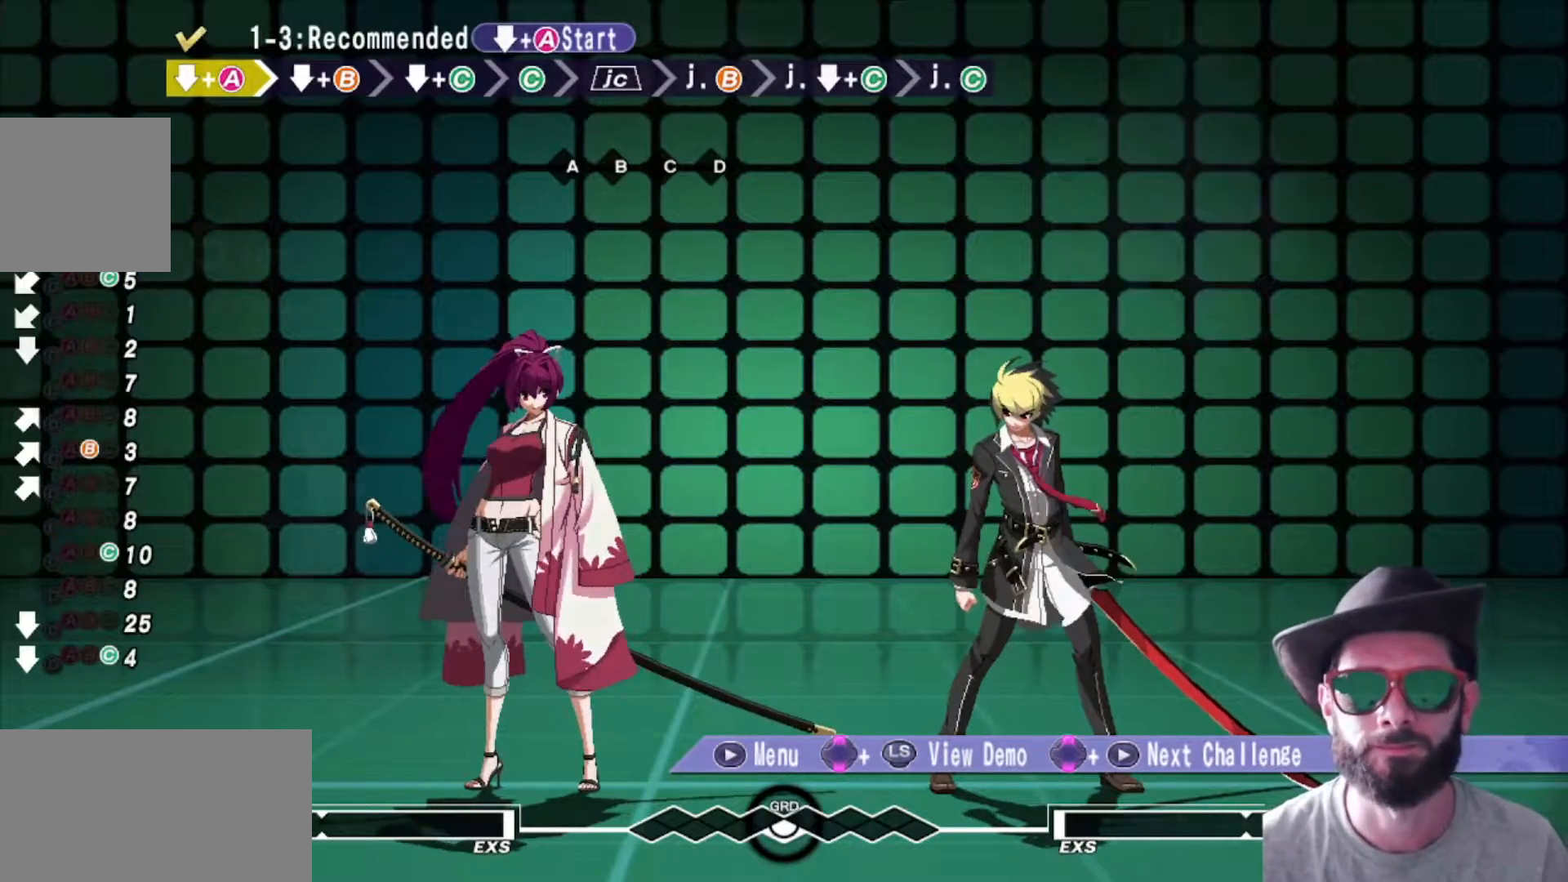
{"buttons": [], "left_stick": "center", "events": []}
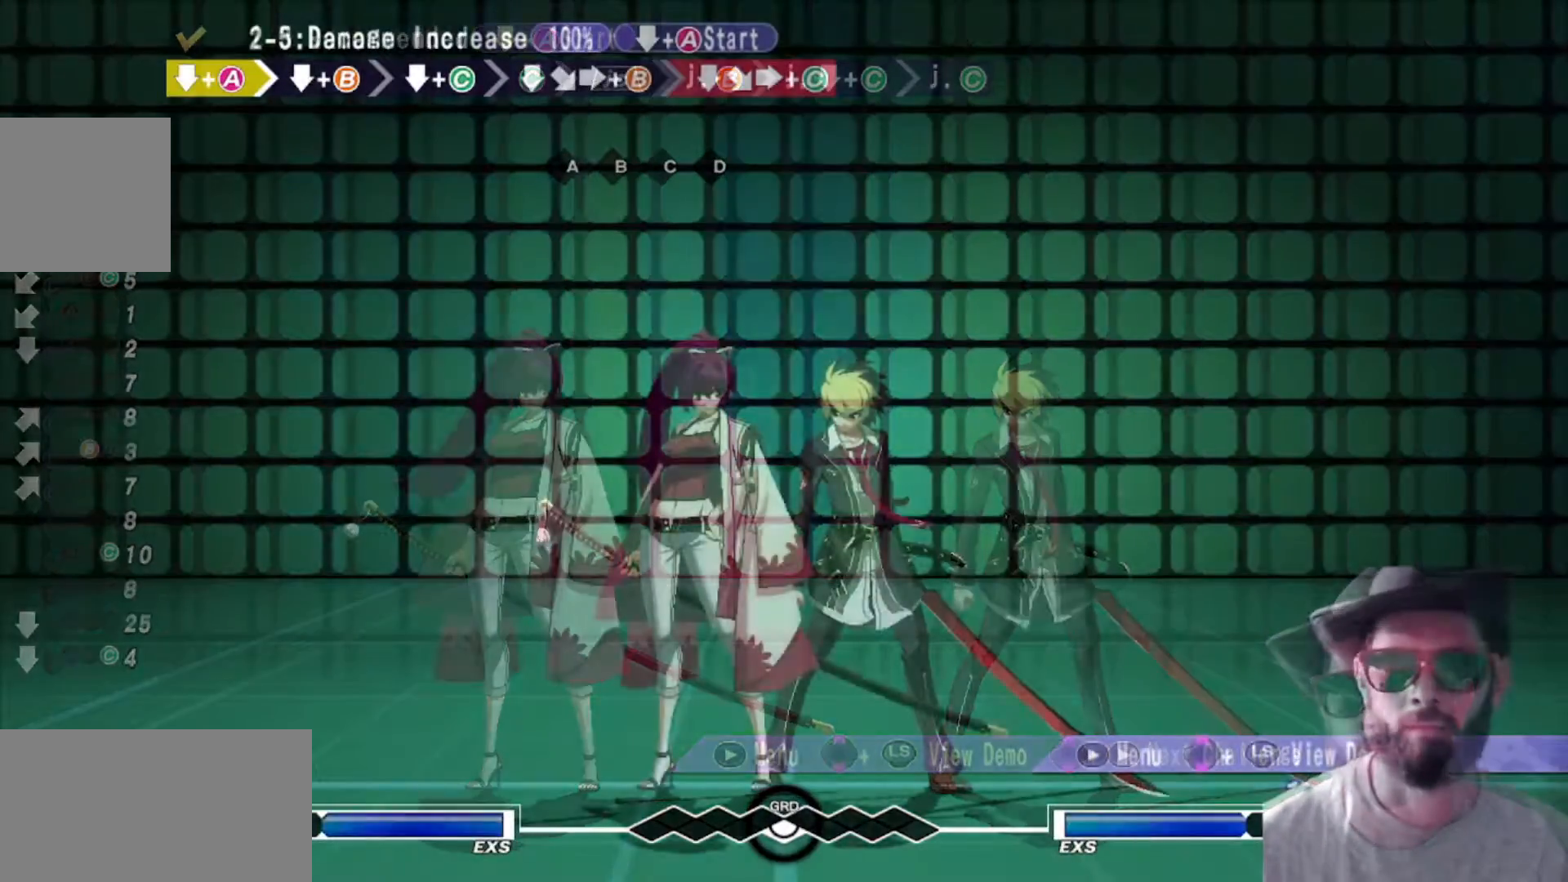
{"buttons": [], "left_stick": "down", "events": [[50, "left_stick", "down"]]}
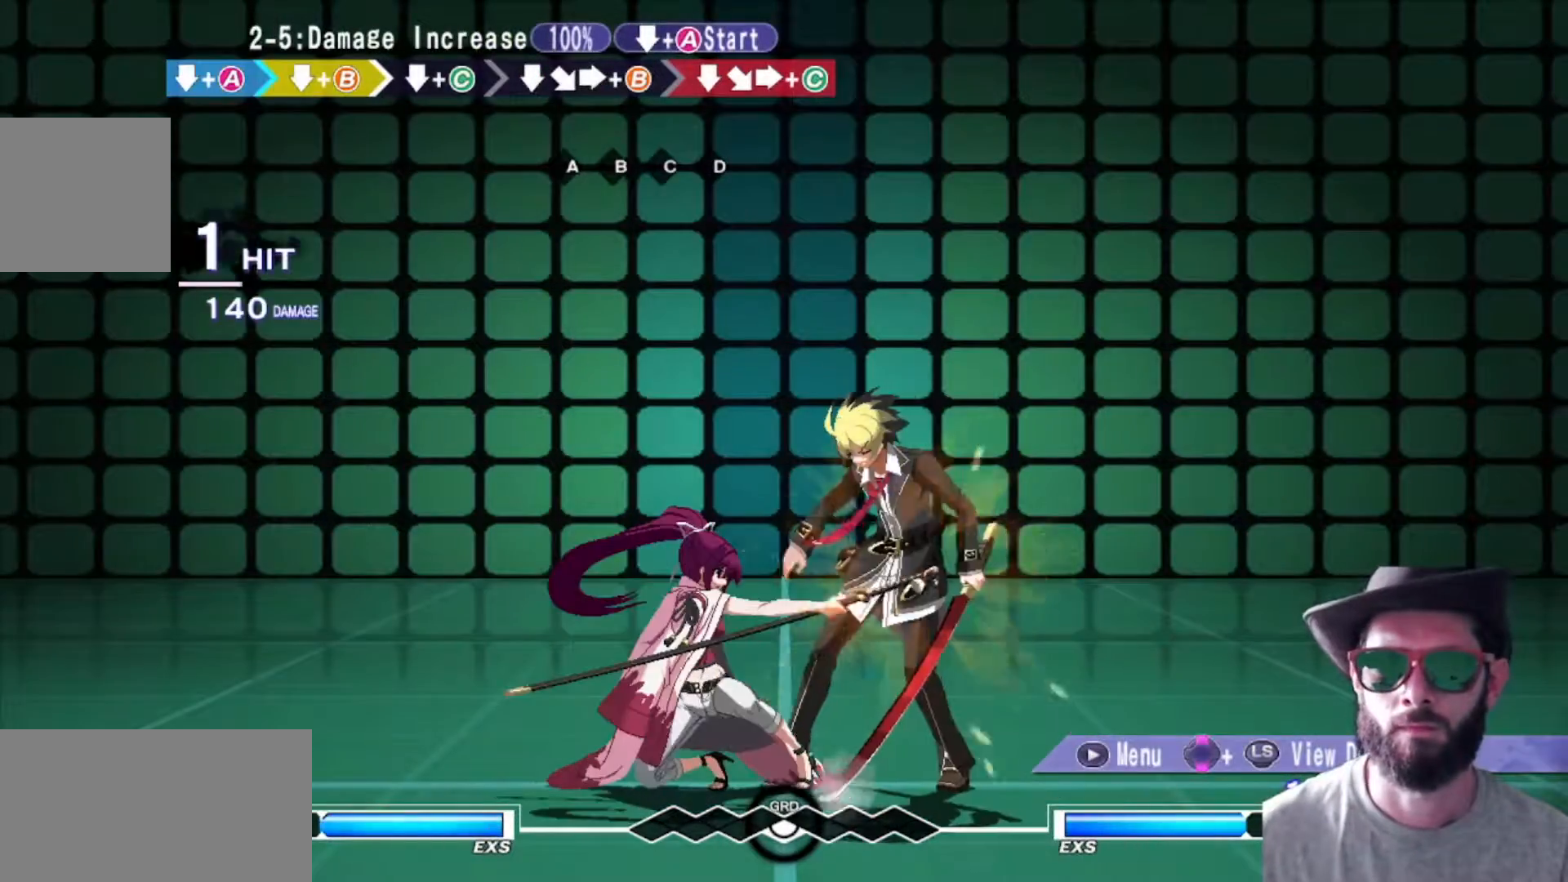
{"buttons": [], "left_stick": "center", "events": [[367, "R1", "down"], [451, "R1", "up"], [501, "left_stick", "center"]]}
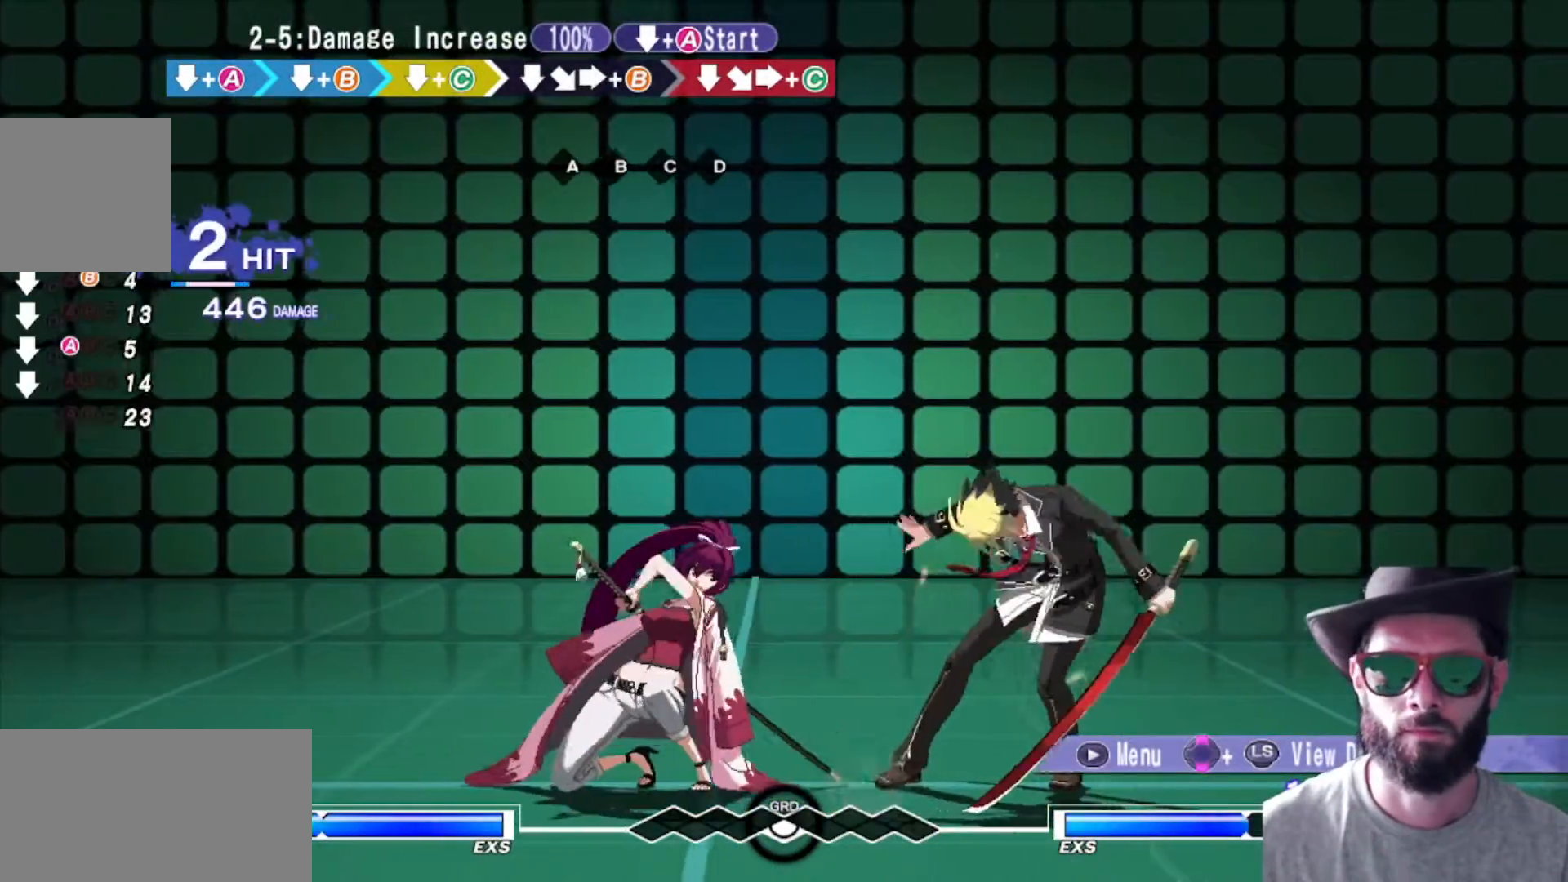
{"buttons": [], "left_stick": "center", "events": [[217, "left_stick", "down"], [367, "left_stick", "right"], [417, "left_stick", "center"]]}
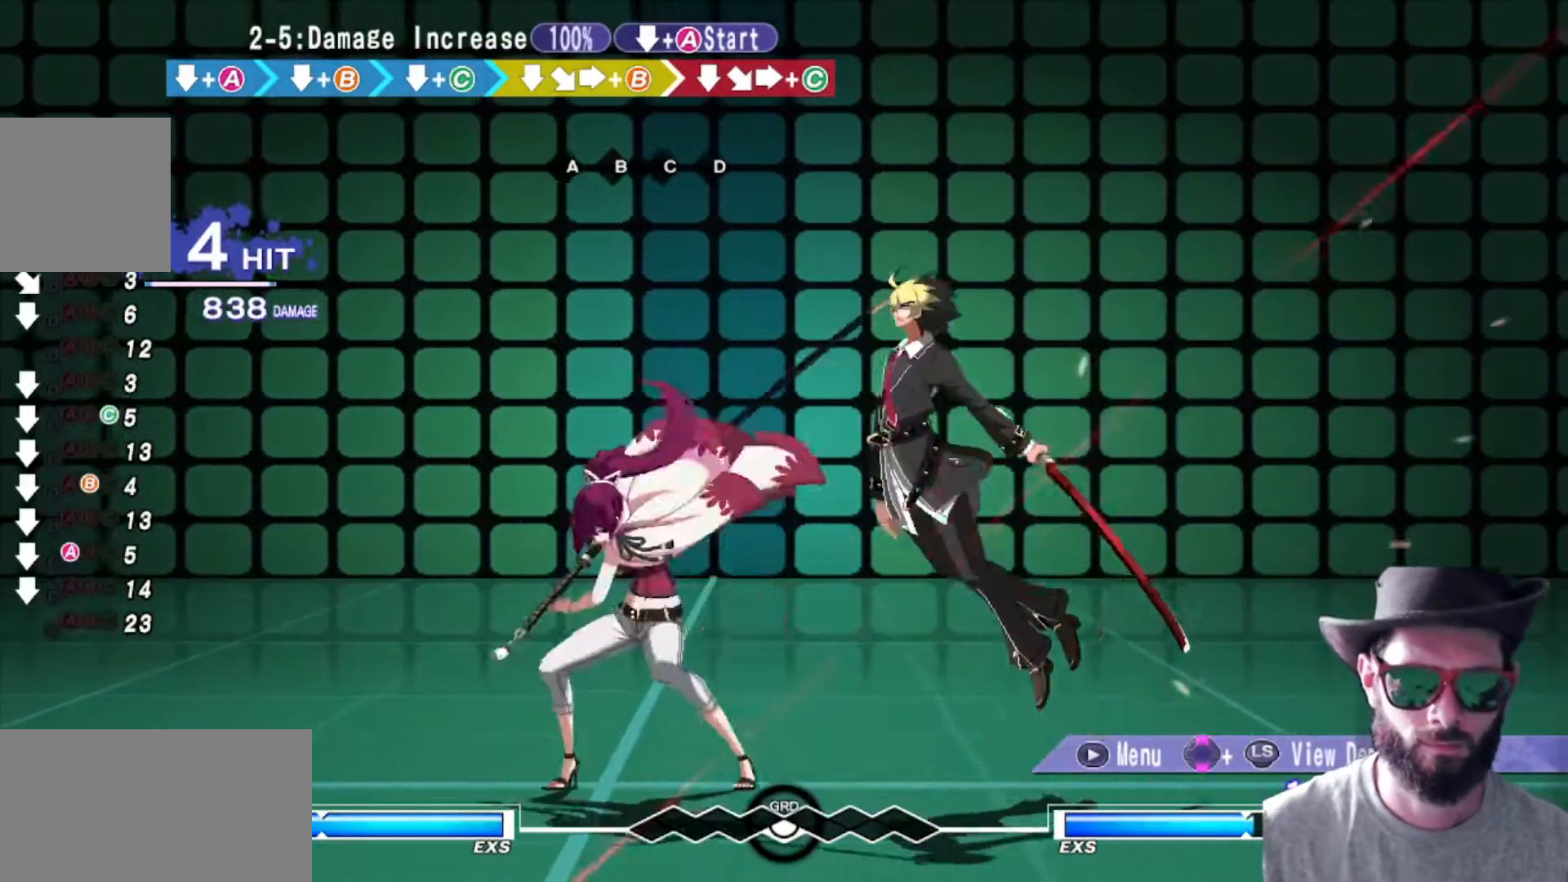
{"buttons": [], "left_stick": "center", "events": [[117, "left_stick", "down"], [234, "R1", "down"], [234, "left_stick", "right"], [284, "left_stick", "center"], [334, "R1", "up"]]}
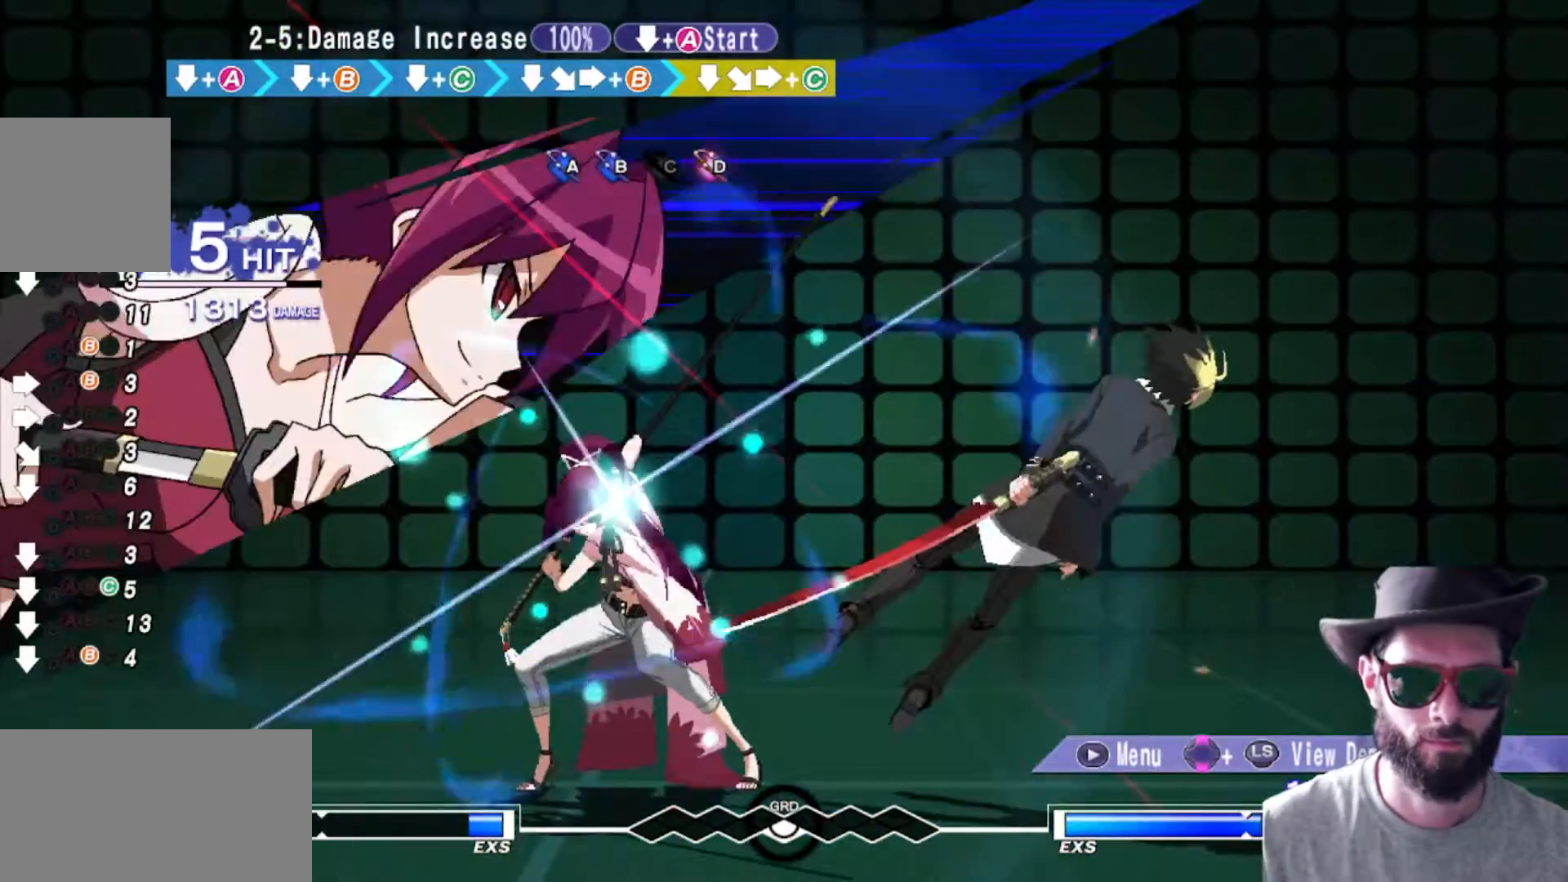
{"buttons": [], "left_stick": "center", "events": []}
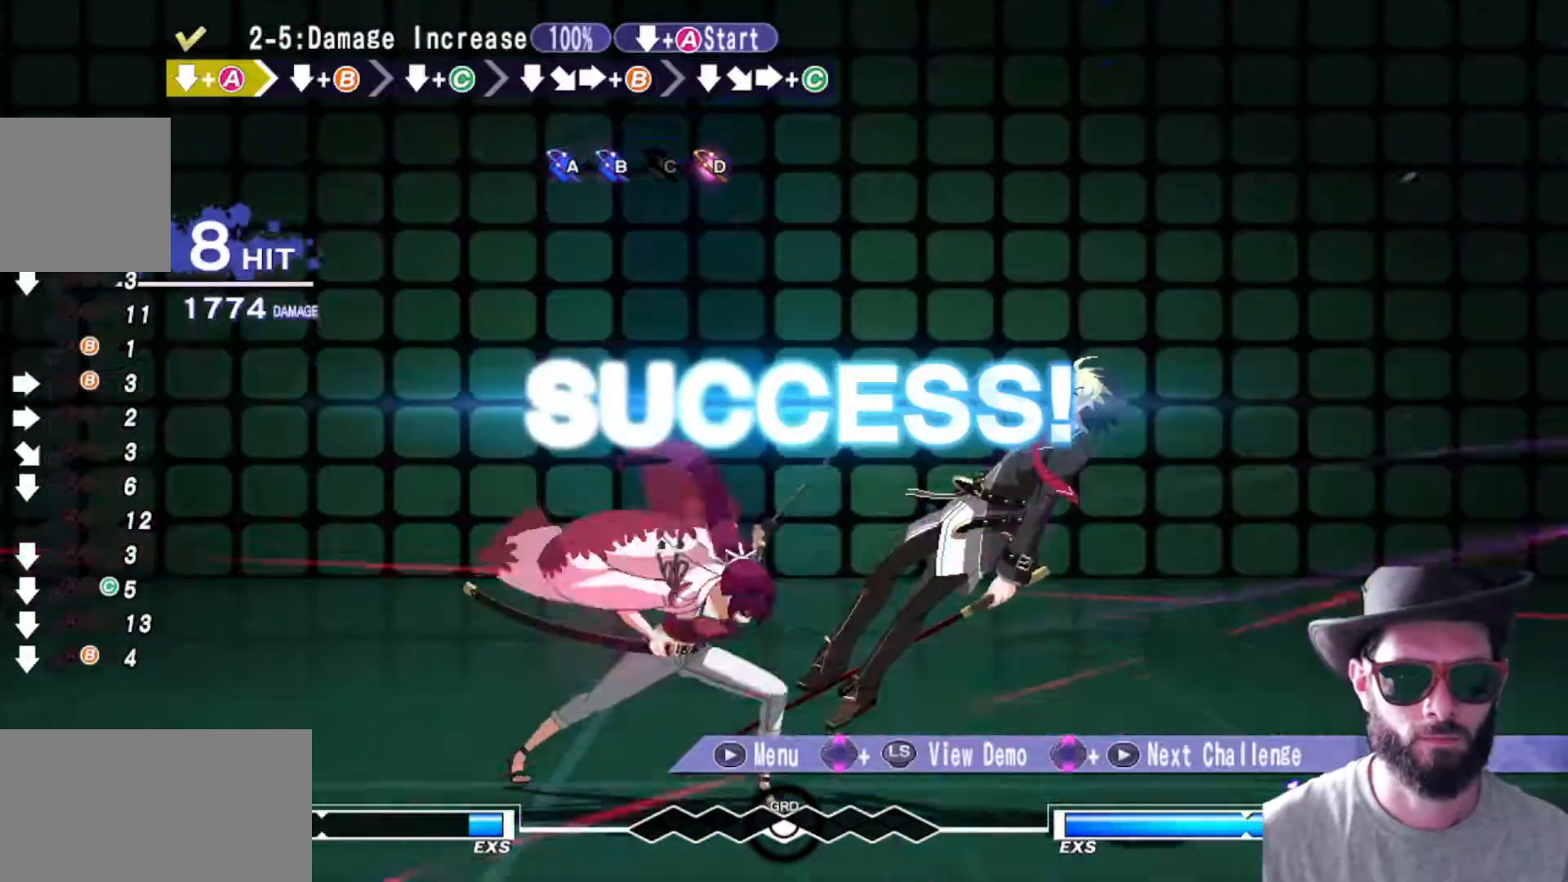
{"buttons": [], "left_stick": "center", "events": []}
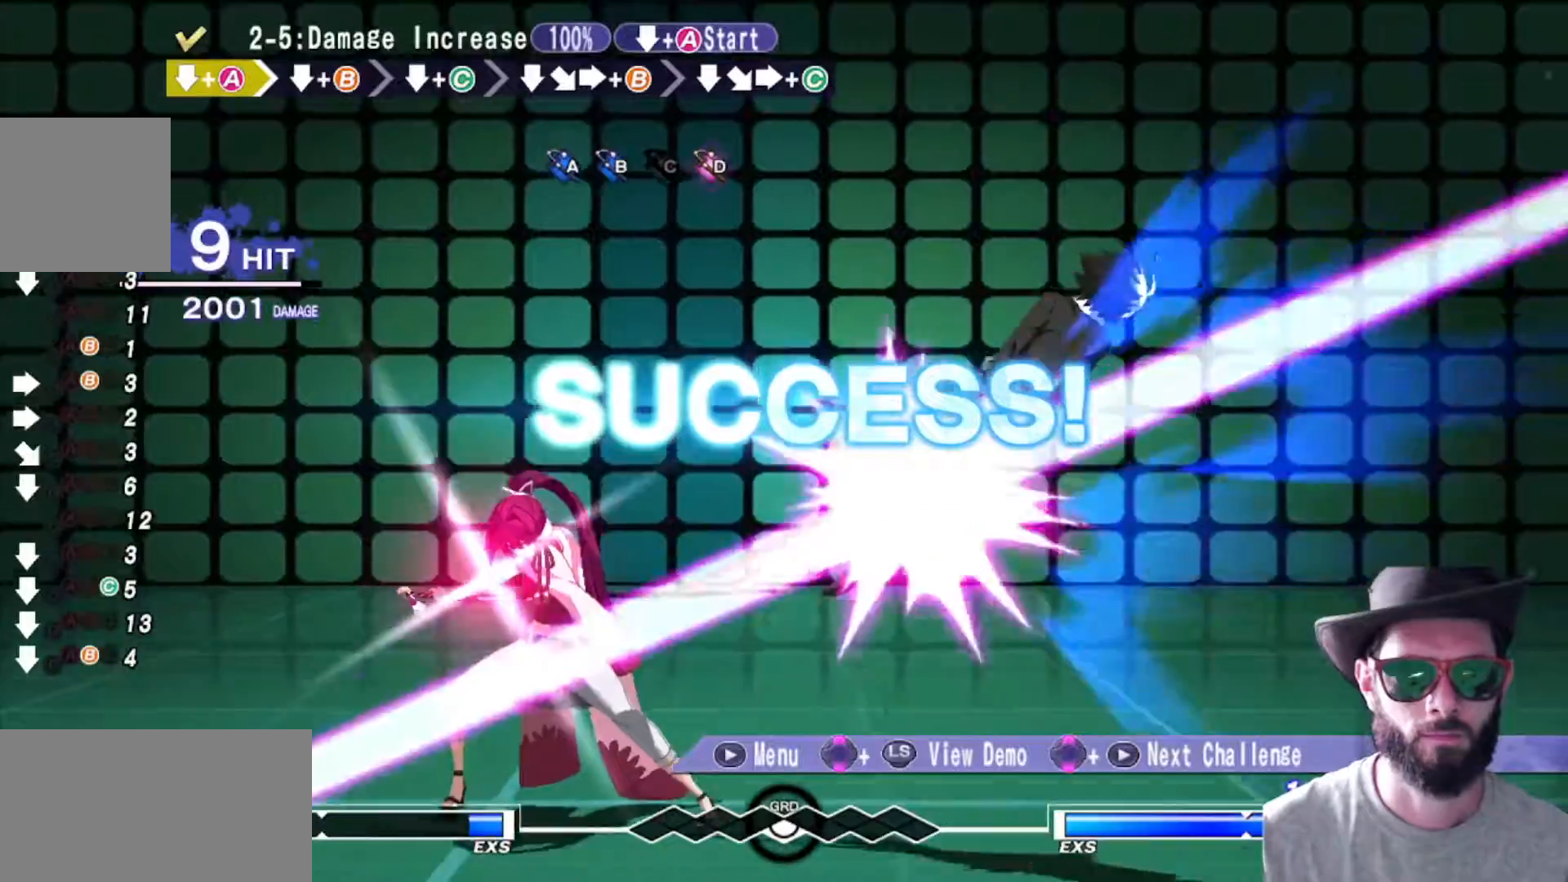
{"buttons": [], "left_stick": "center", "events": []}
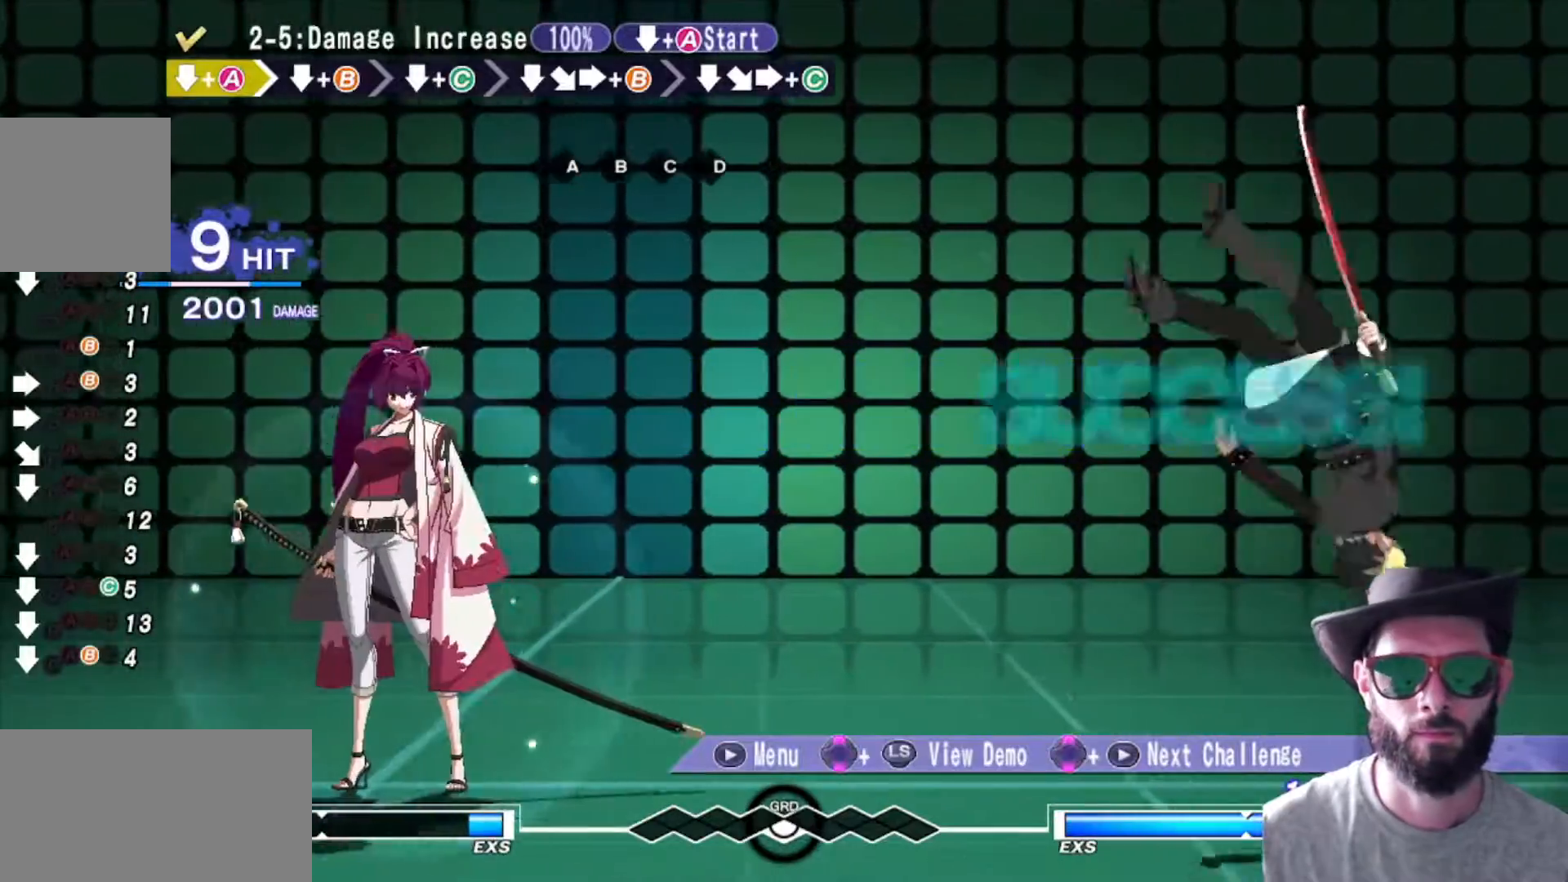
{"buttons": [], "left_stick": "center", "events": []}
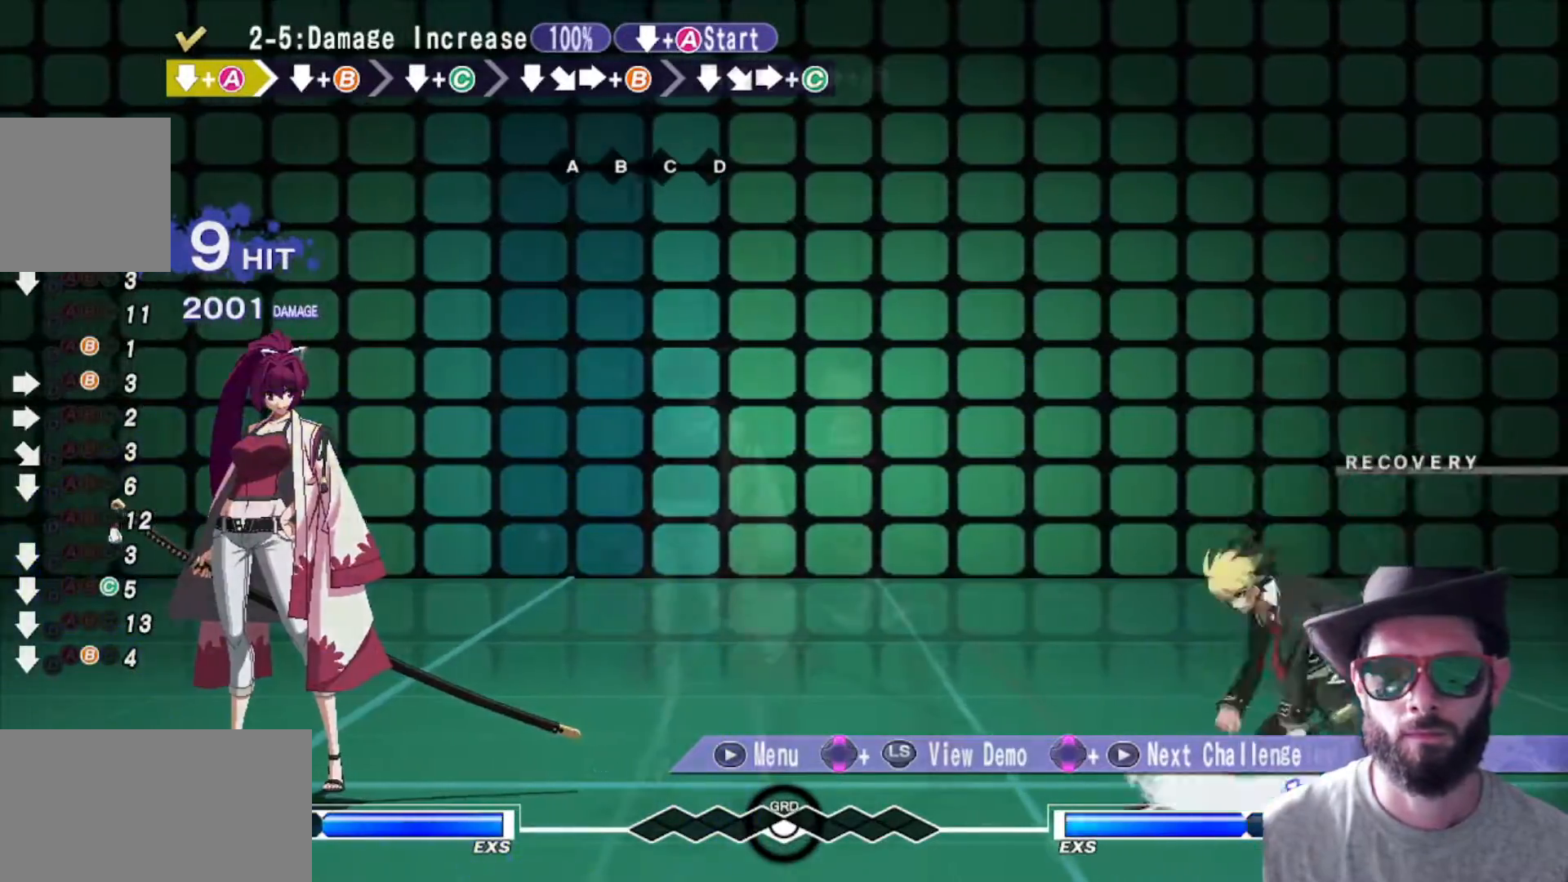
{"buttons": [], "left_stick": "down", "events": [[317, "left_stick", "down"]]}
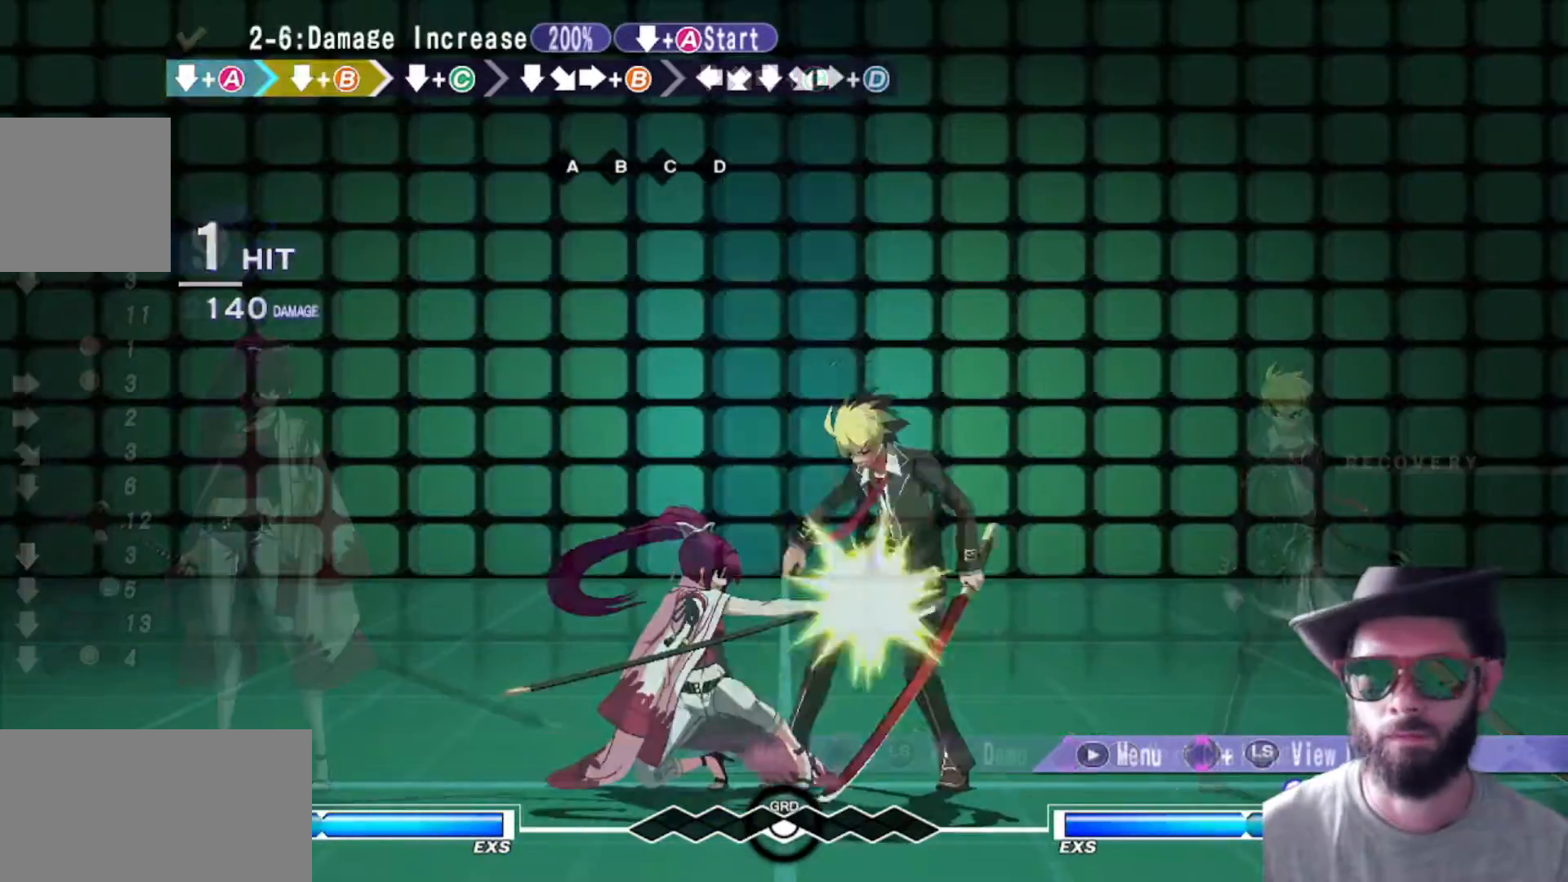
{"buttons": ["R1"], "left_stick": "center", "events": [[433, "R1", "down"], [483, "left_stick", "center"]]}
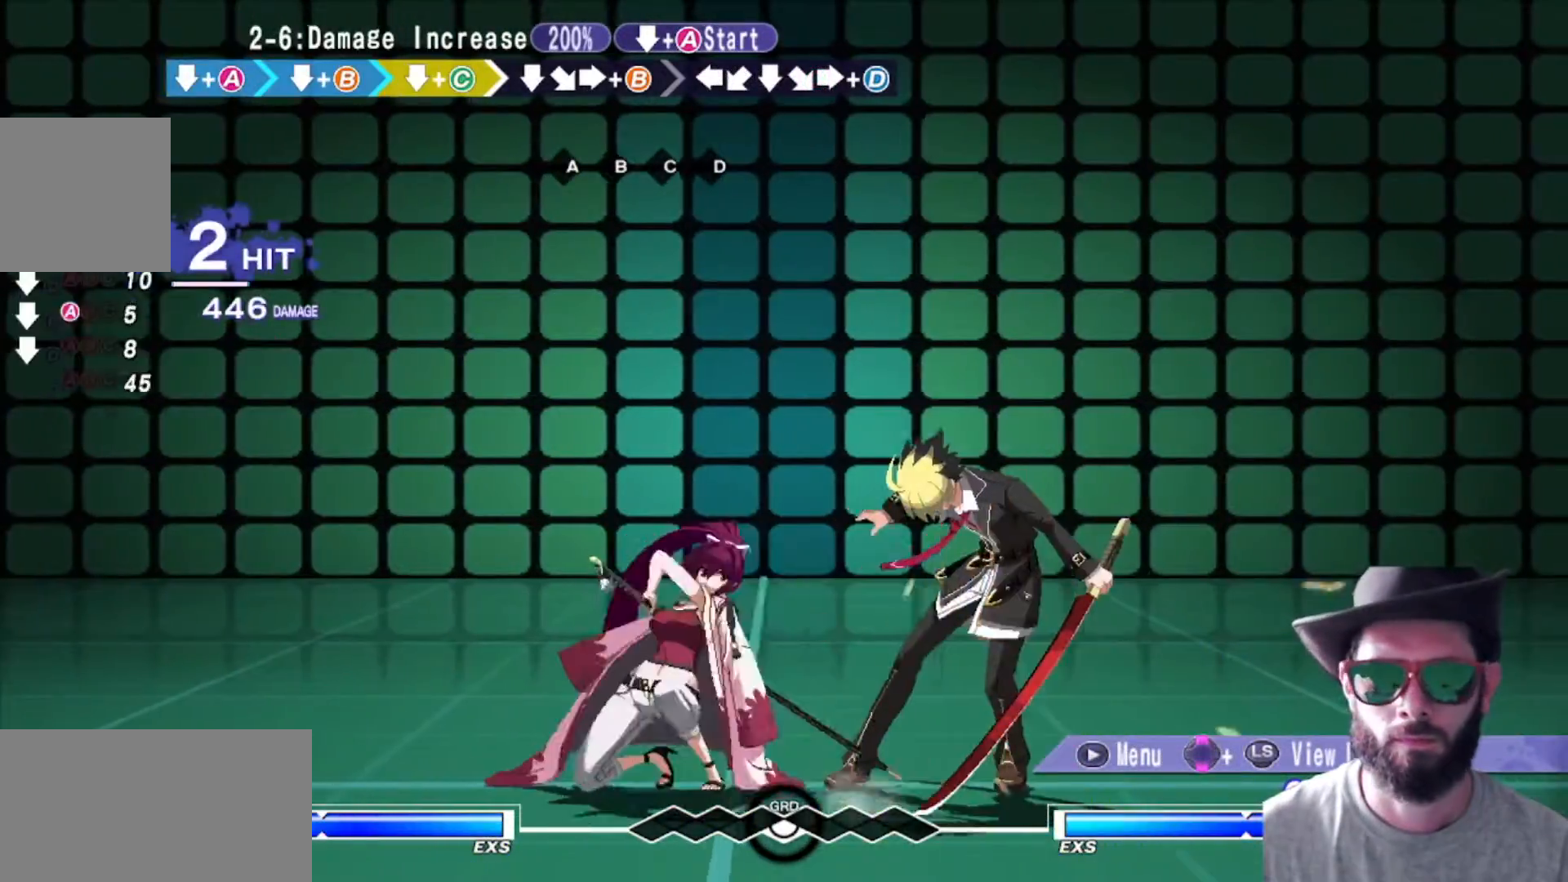
{"buttons": [], "left_stick": "center", "events": [[33, "R1", "up"], [234, "left_stick", "down"], [384, "left_stick", "right"], [434, "left_stick", "center"]]}